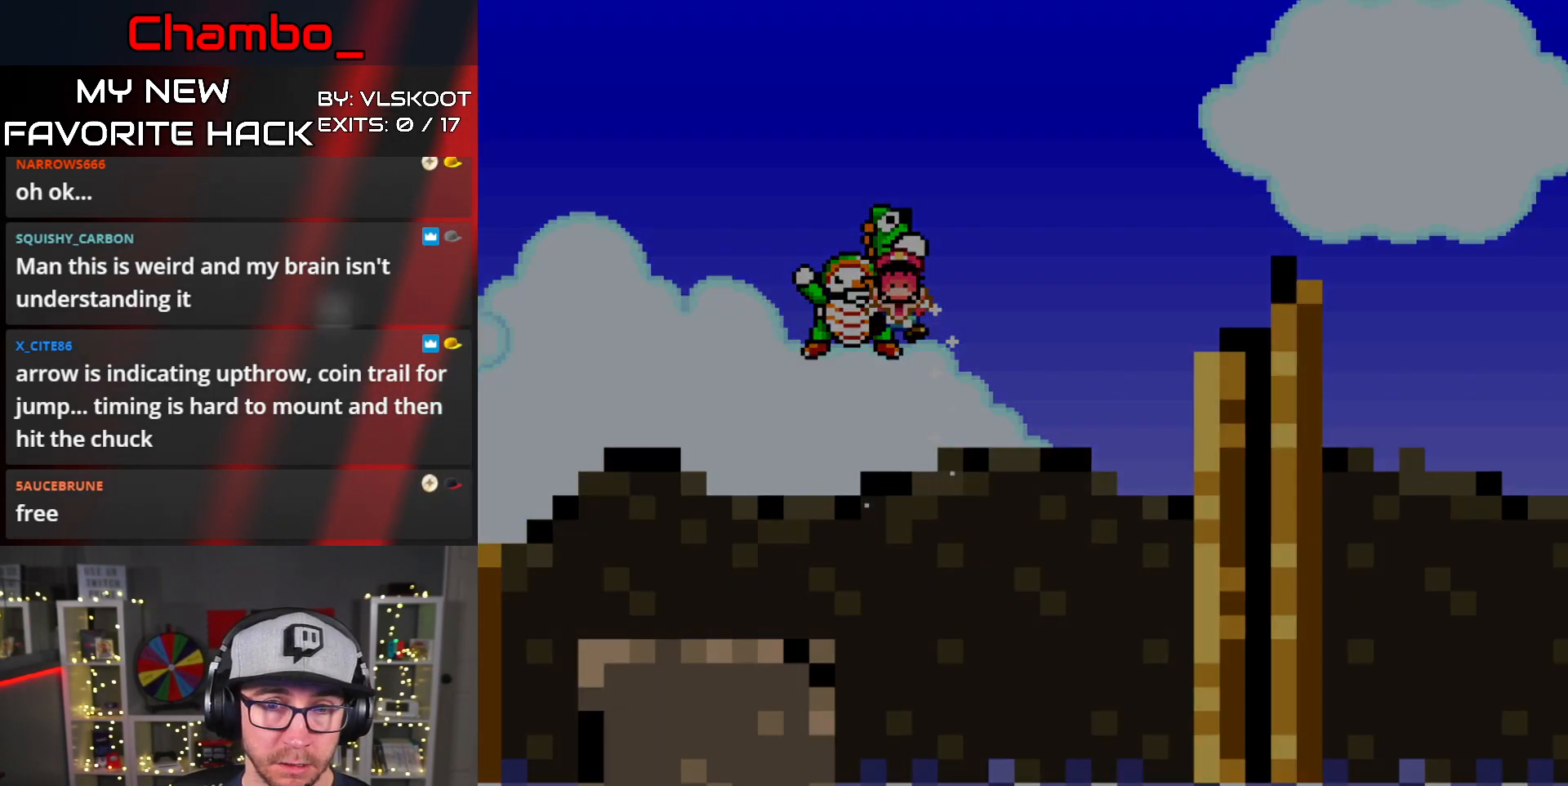
Gameplay with a controller (Nintendo layout); each line is a JSON object with the inputs held at the frame after it. "events" lists button and stick changes between this image and that frame as [ms after this image, input, new state], when the widget could be followed in between. Not read: L1 L3 R1 R3 START.
{"buttons": ["B", "Y"], "events": [[133, "DPAD_RIGHT", "up"]]}
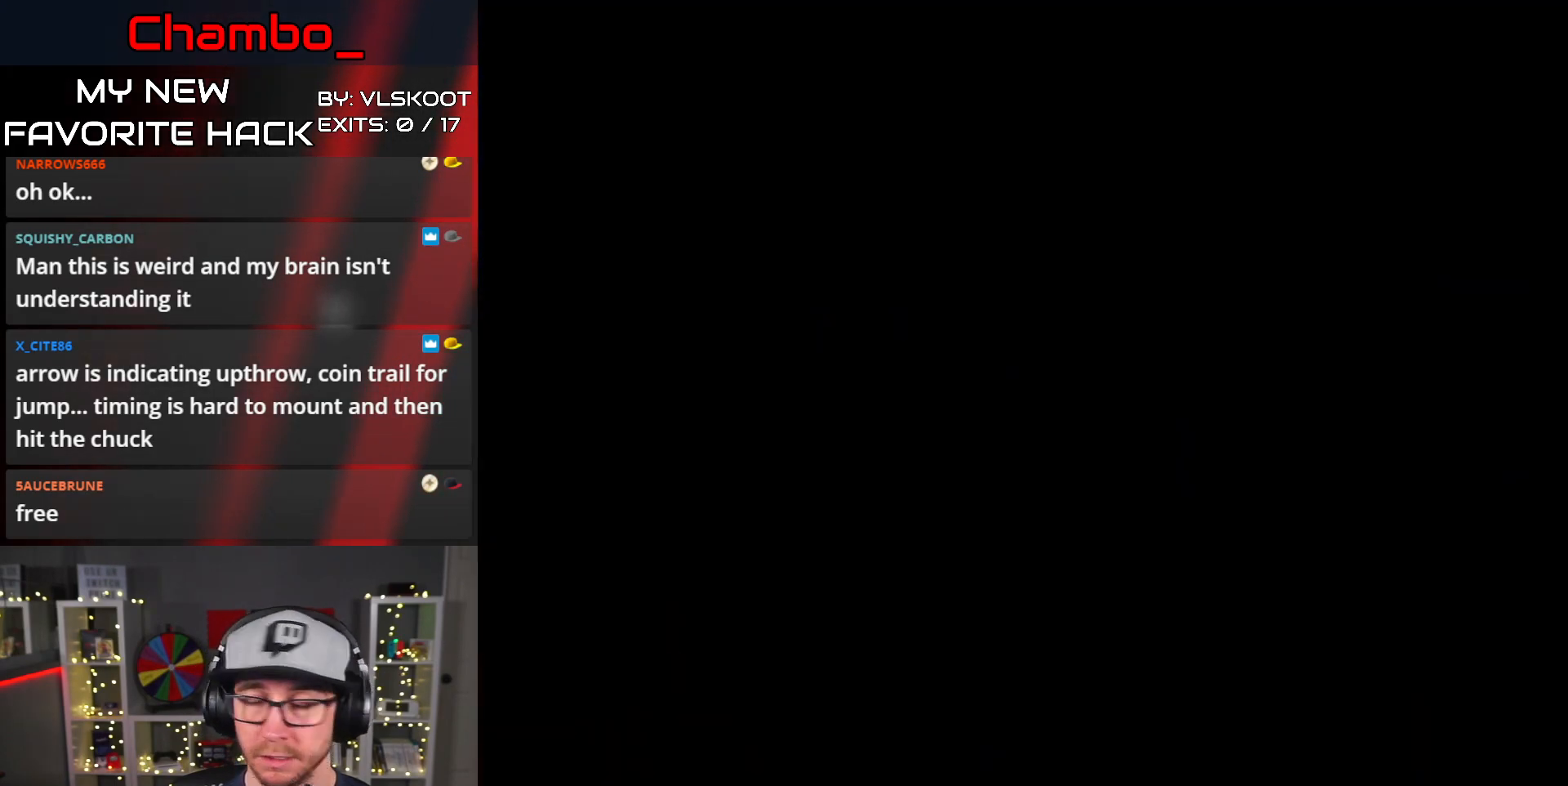
{"buttons": ["Y"], "events": [[400, "B", "up"]]}
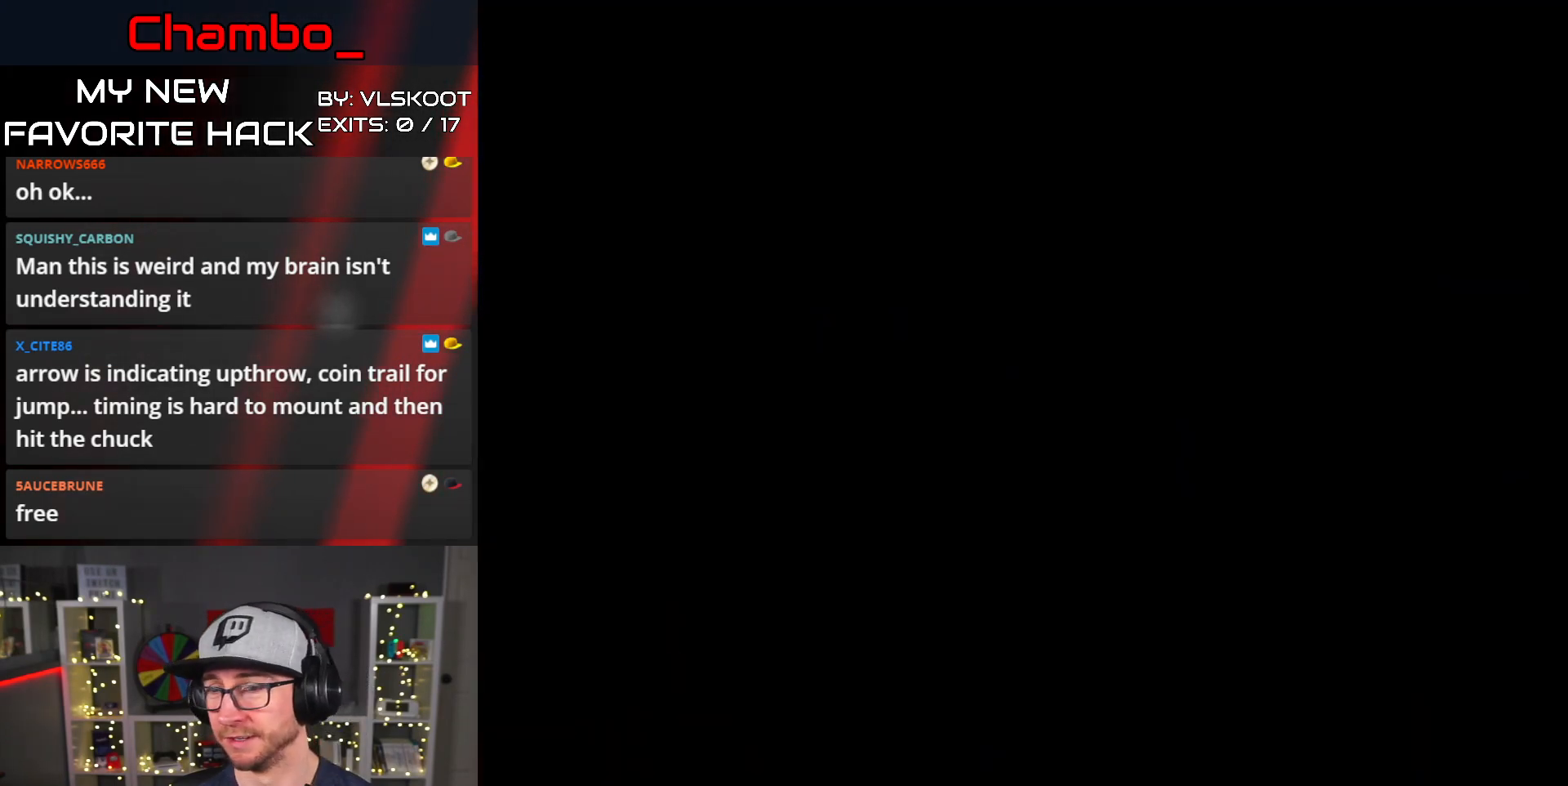
{"buttons": [], "events": [[50, "Y", "up"]]}
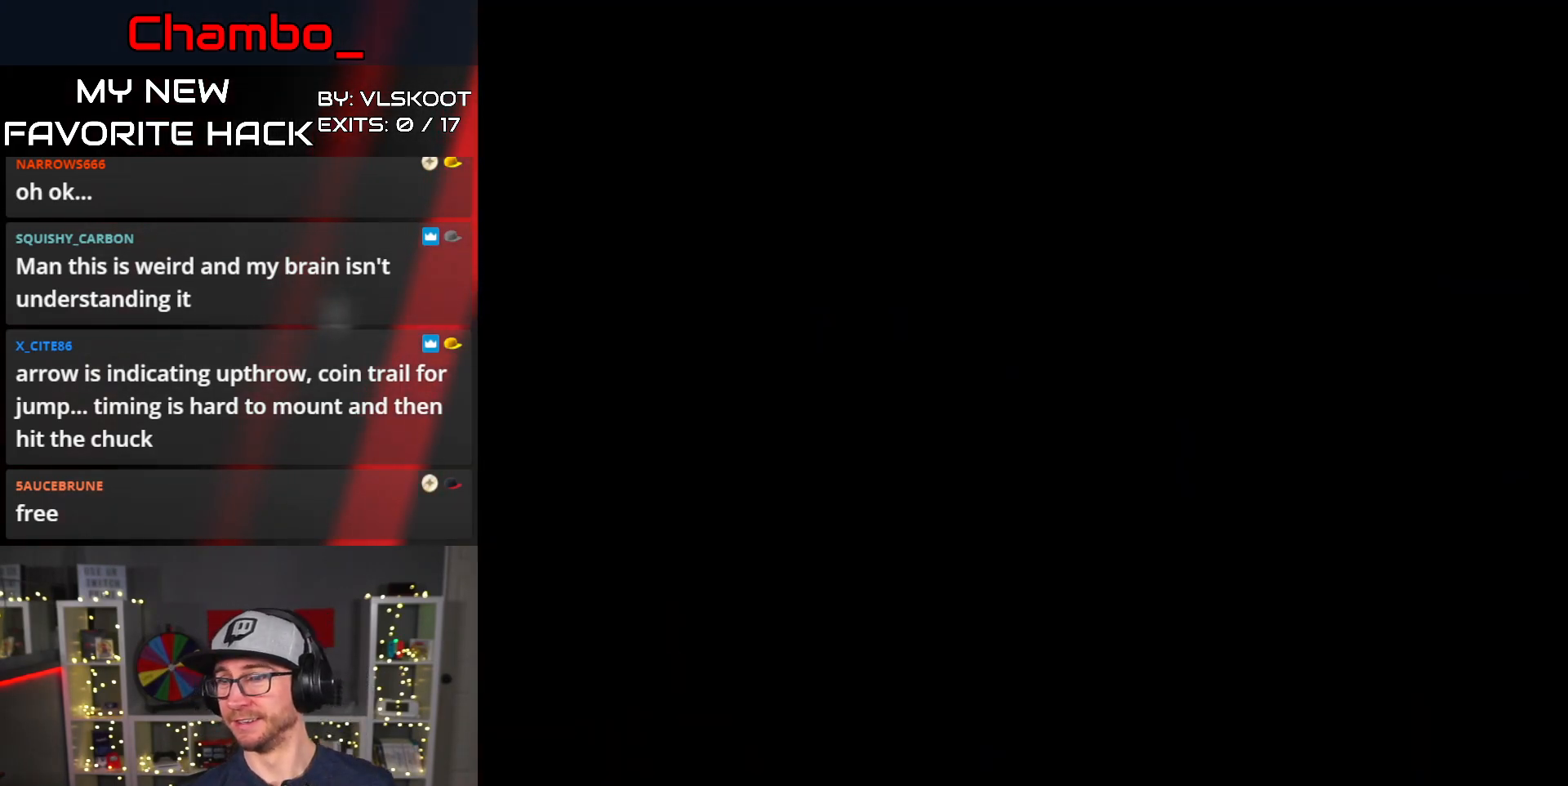
{"buttons": [], "events": []}